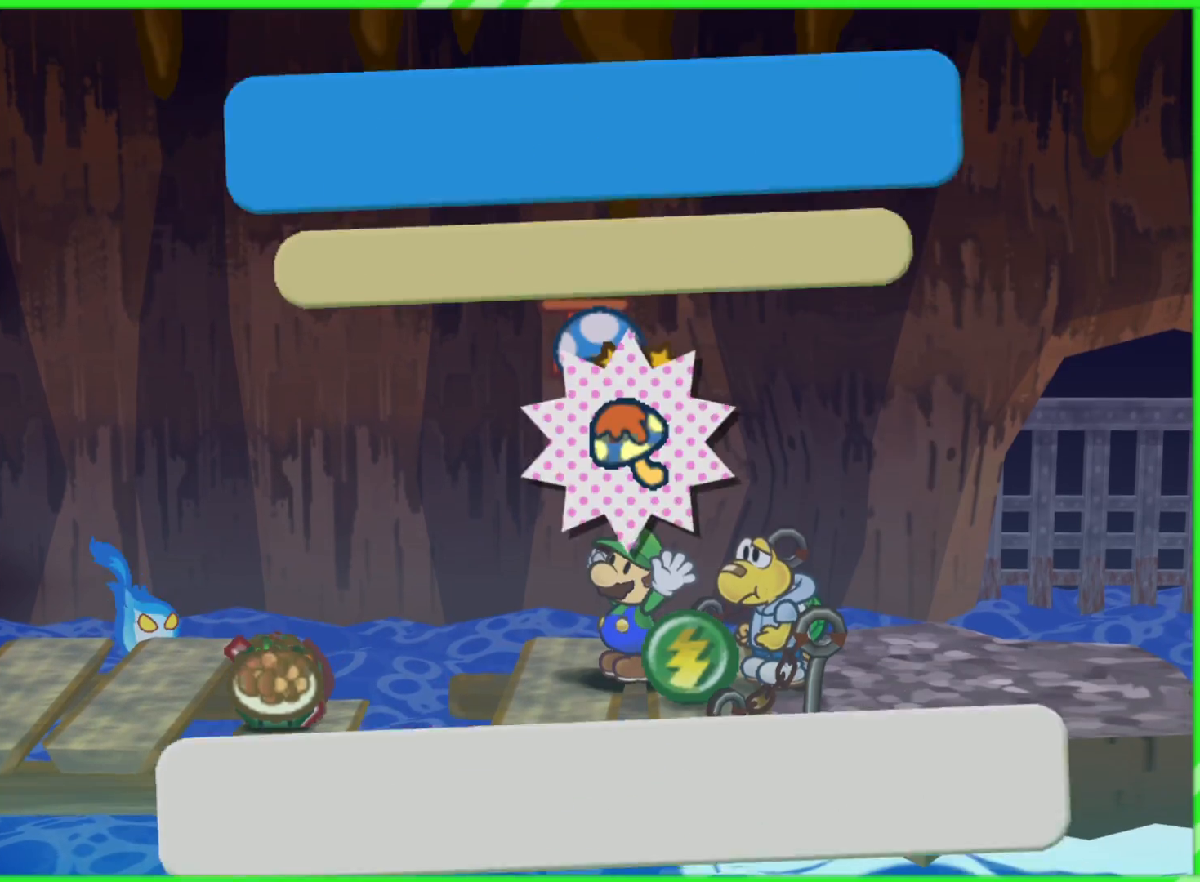
Gameplay with a controller (Nintendo layout); each line is a JSON object with the inputs held at the frame after it. "events" lists button and stick changes between this image and that frame as [ms after this image, input, new state], when the widget could be followed in between. Not read: L3 R3.
{"buttons": ["B"], "left_stick": "down-right", "right_stick": "center", "events": [[17, "A", "up"], [83, "left_stick", "down"], [100, "A", "down"], [183, "A", "up"], [317, "left_stick", "down-right"], [467, "B", "down"]]}
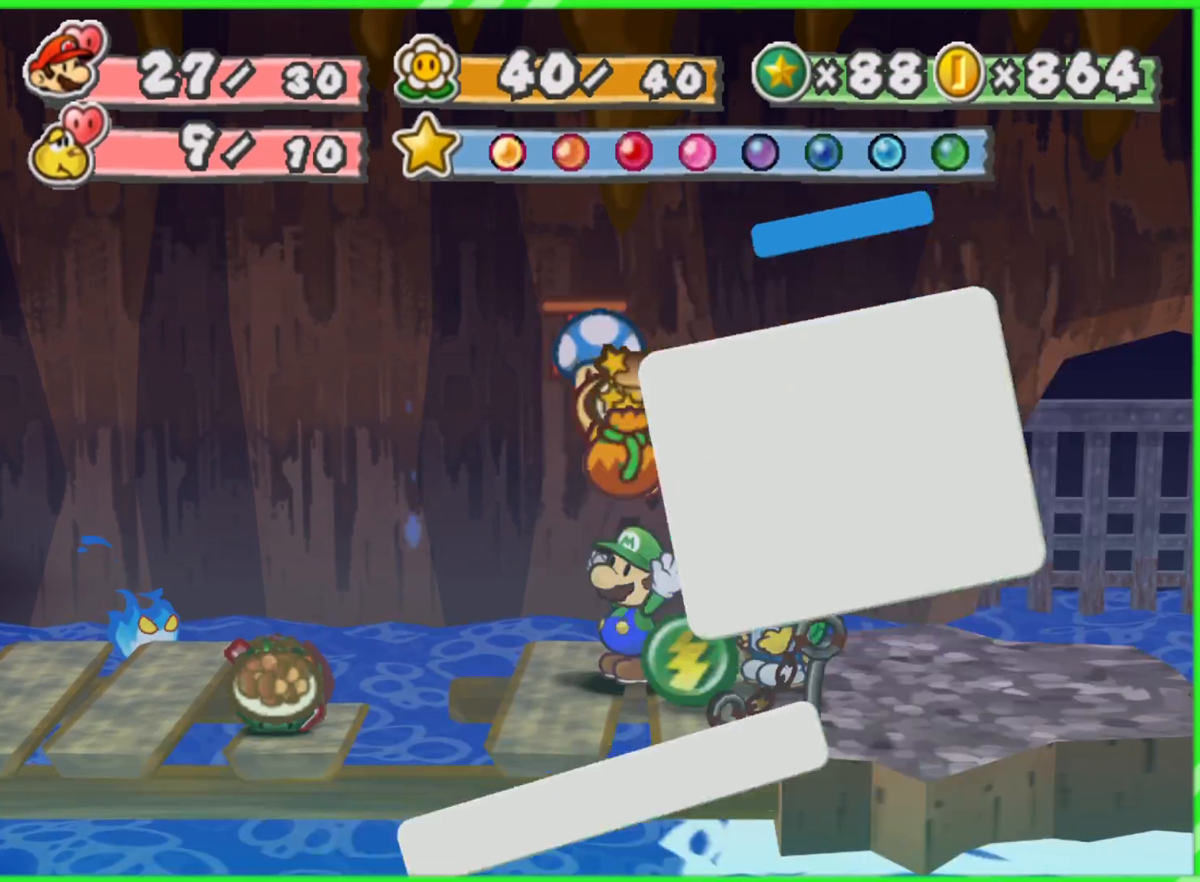
{"buttons": ["B"], "left_stick": "center", "right_stick": "center", "events": [[33, "left_stick", "center"], [50, "B", "up"], [300, "B", "down"], [367, "B", "up"], [467, "B", "down"]]}
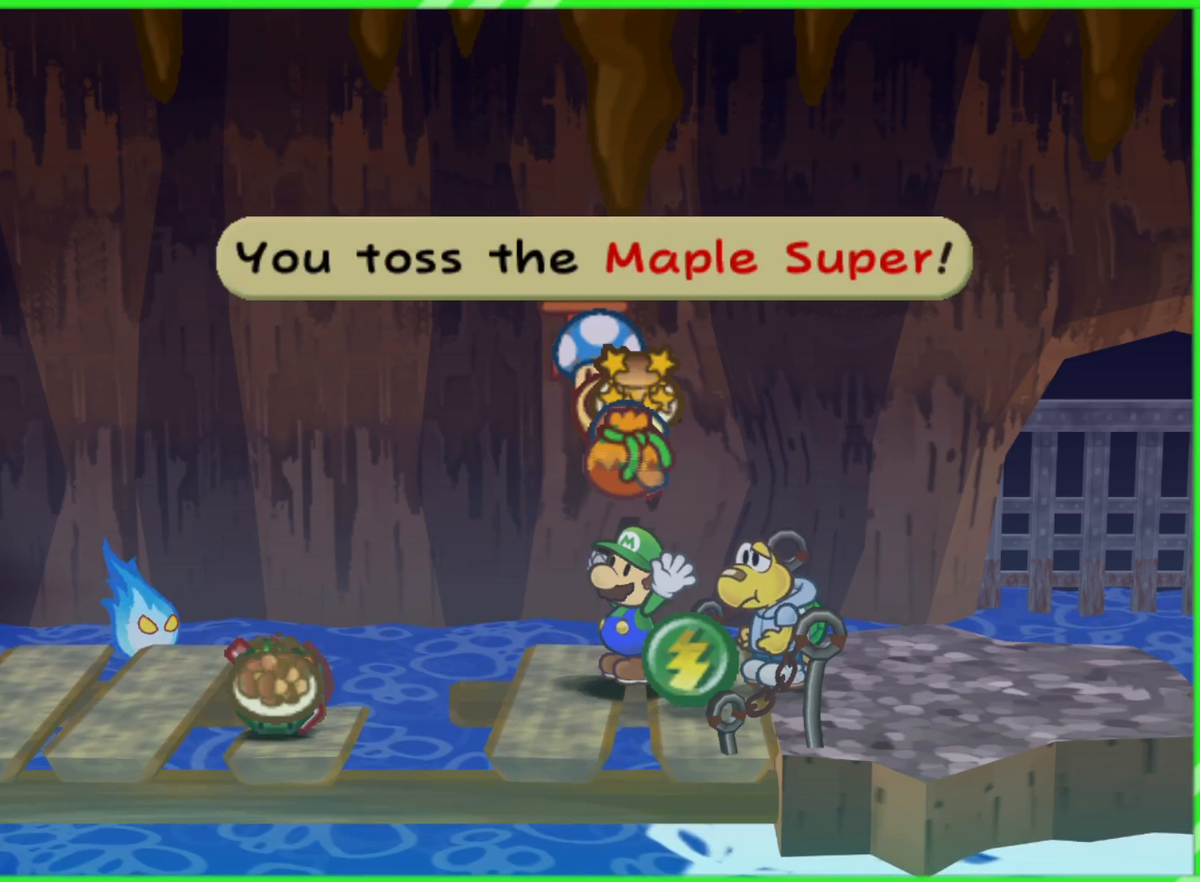
{"buttons": [], "left_stick": "down-right", "right_stick": "center", "events": [[33, "B", "up"], [67, "left_stick", "down"], [250, "left_stick", "down-right"], [283, "A", "down"], [417, "A", "up"]]}
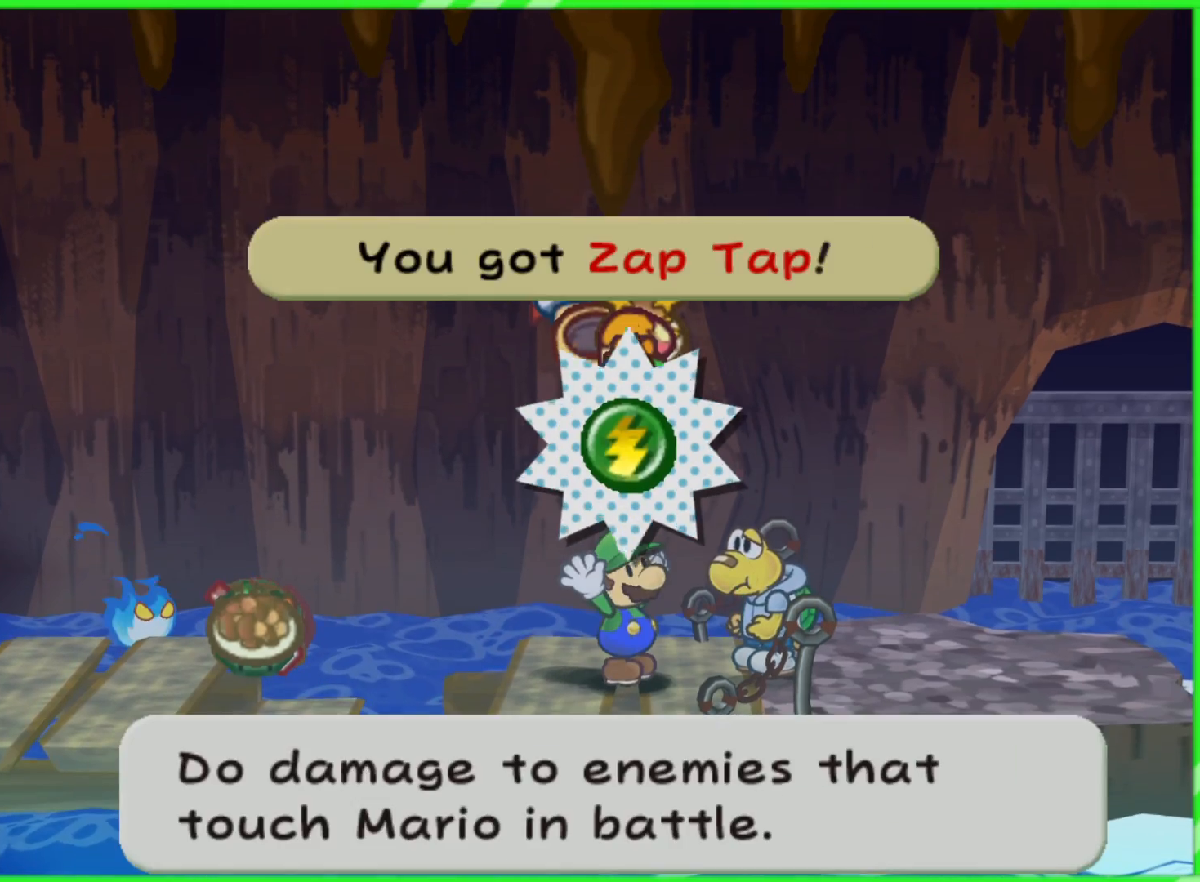
{"buttons": [], "left_stick": "center", "right_stick": "center", "events": [[250, "left_stick", "center"]]}
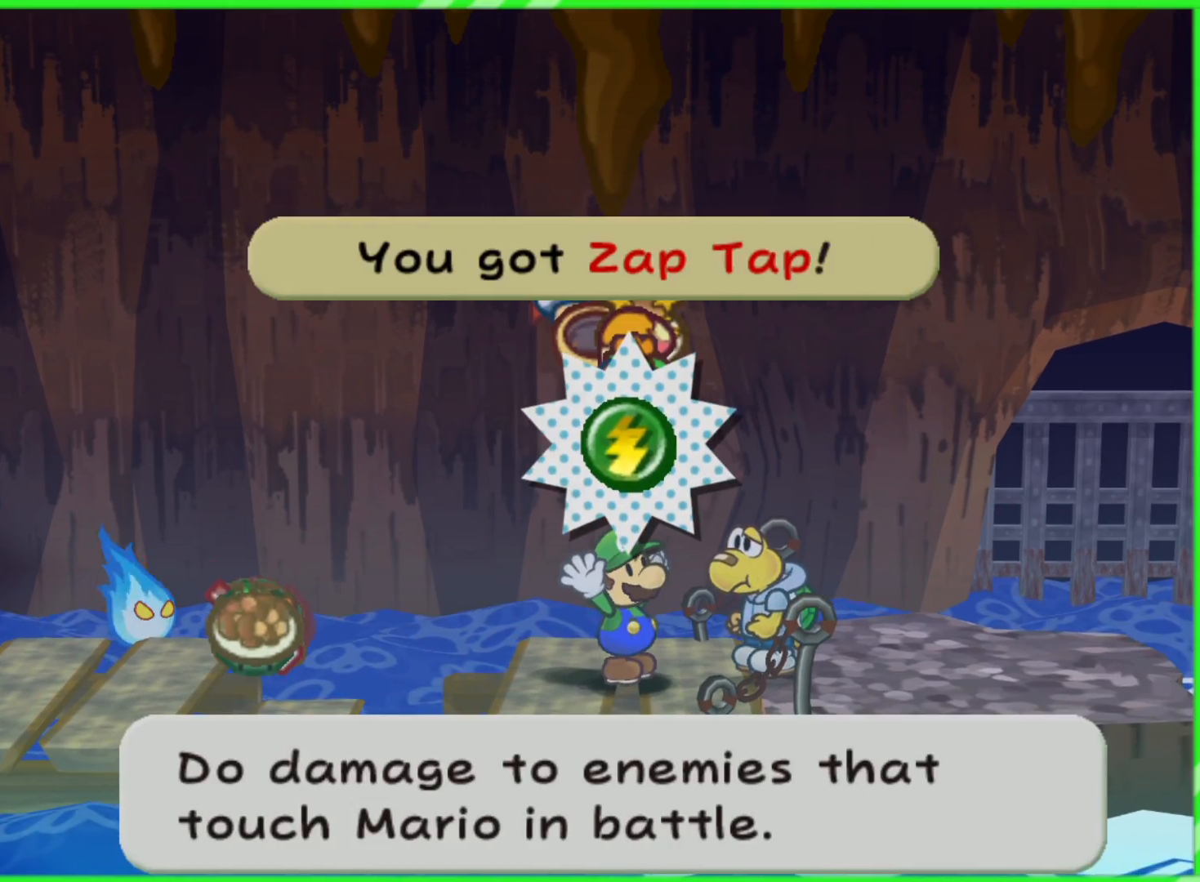
{"buttons": [], "left_stick": "center", "right_stick": "center", "events": [[67, "B", "down"], [200, "B", "up"]]}
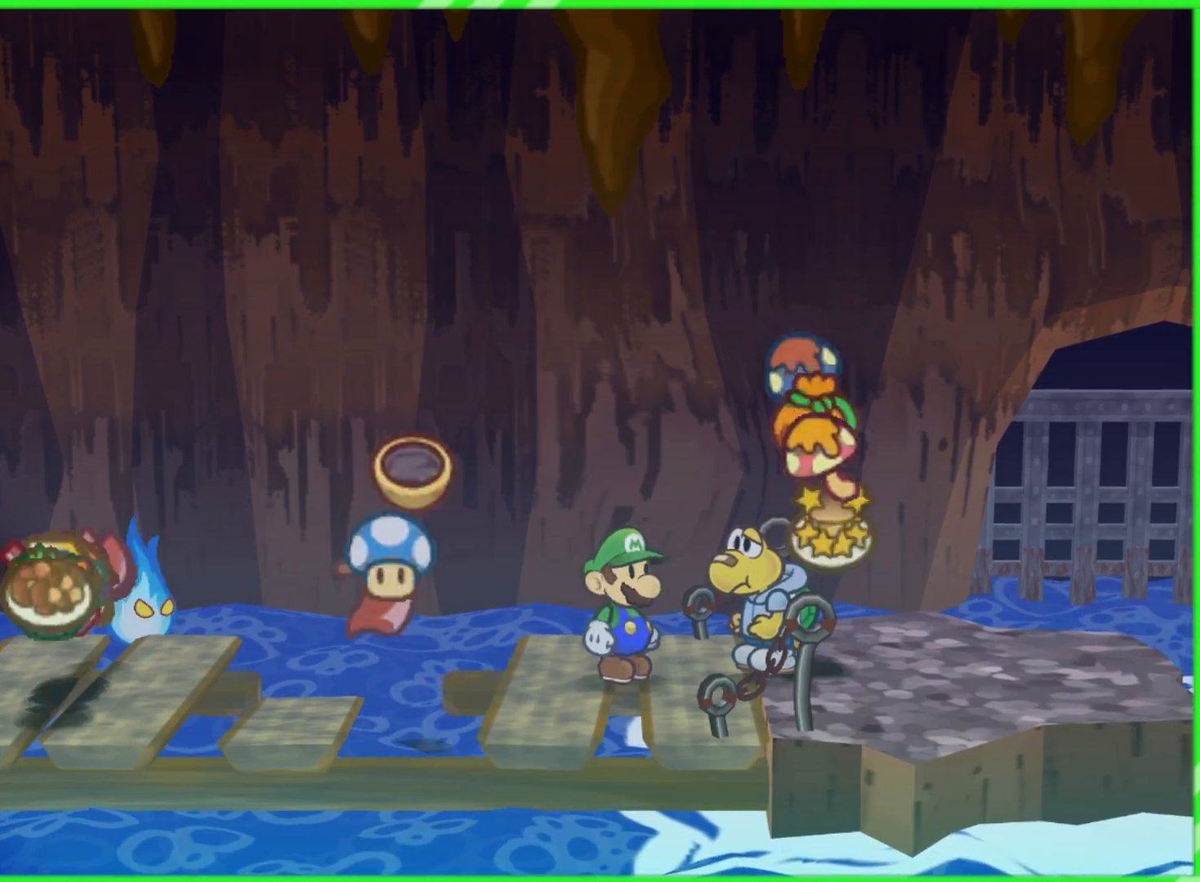
{"buttons": [], "left_stick": "center", "right_stick": "center", "events": [[50, "left_stick", "left"], [183, "left_stick", "center"]]}
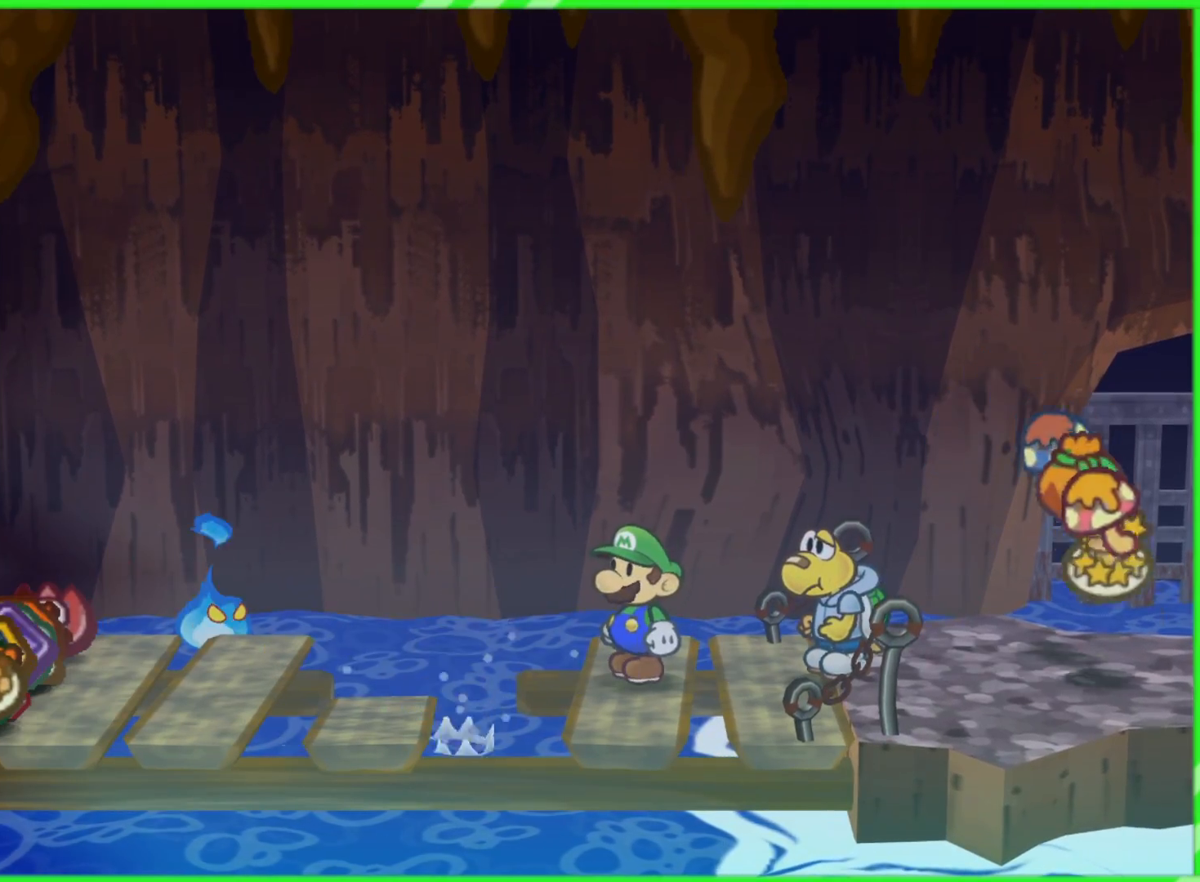
{"buttons": ["A"], "left_stick": "left", "right_stick": "center", "events": [[267, "left_stick", "left"], [333, "A", "down"]]}
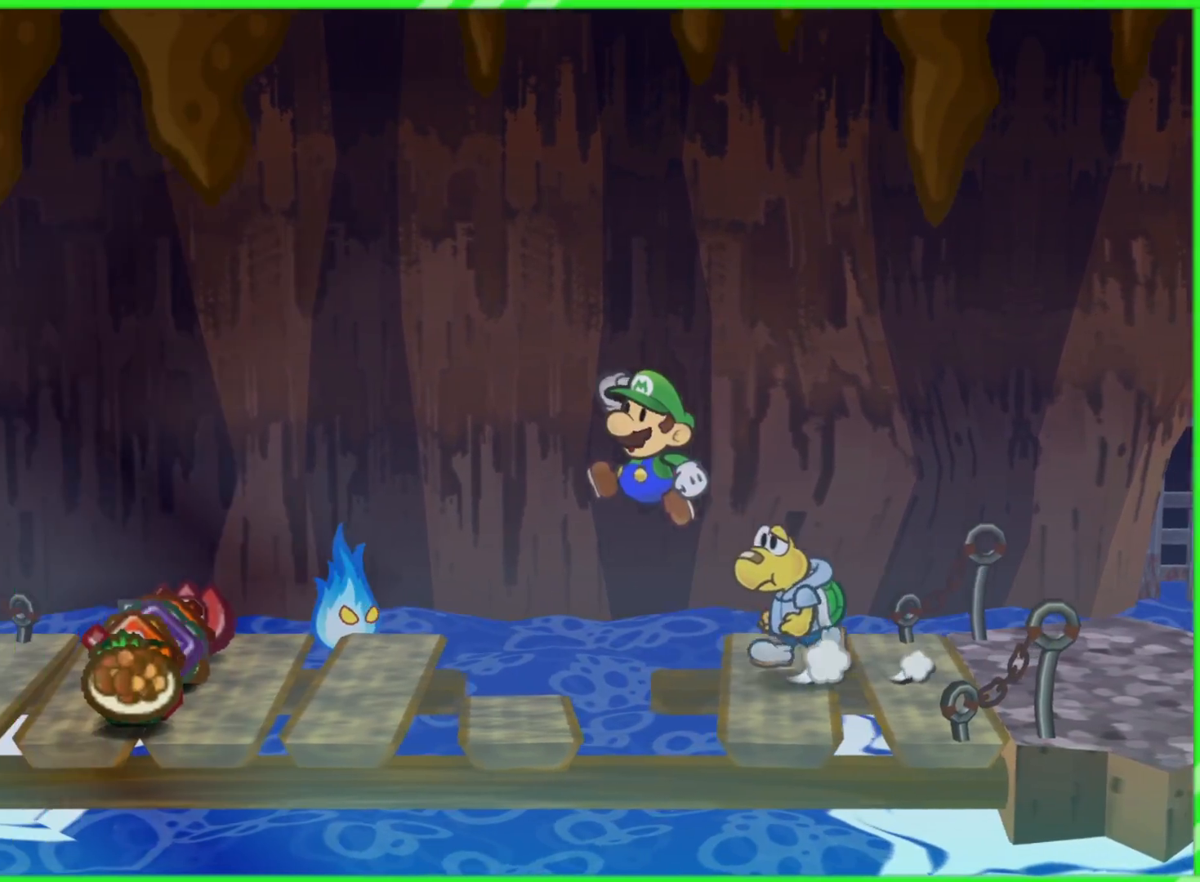
{"buttons": [], "left_stick": "left", "right_stick": "center", "events": [[33, "A", "up"]]}
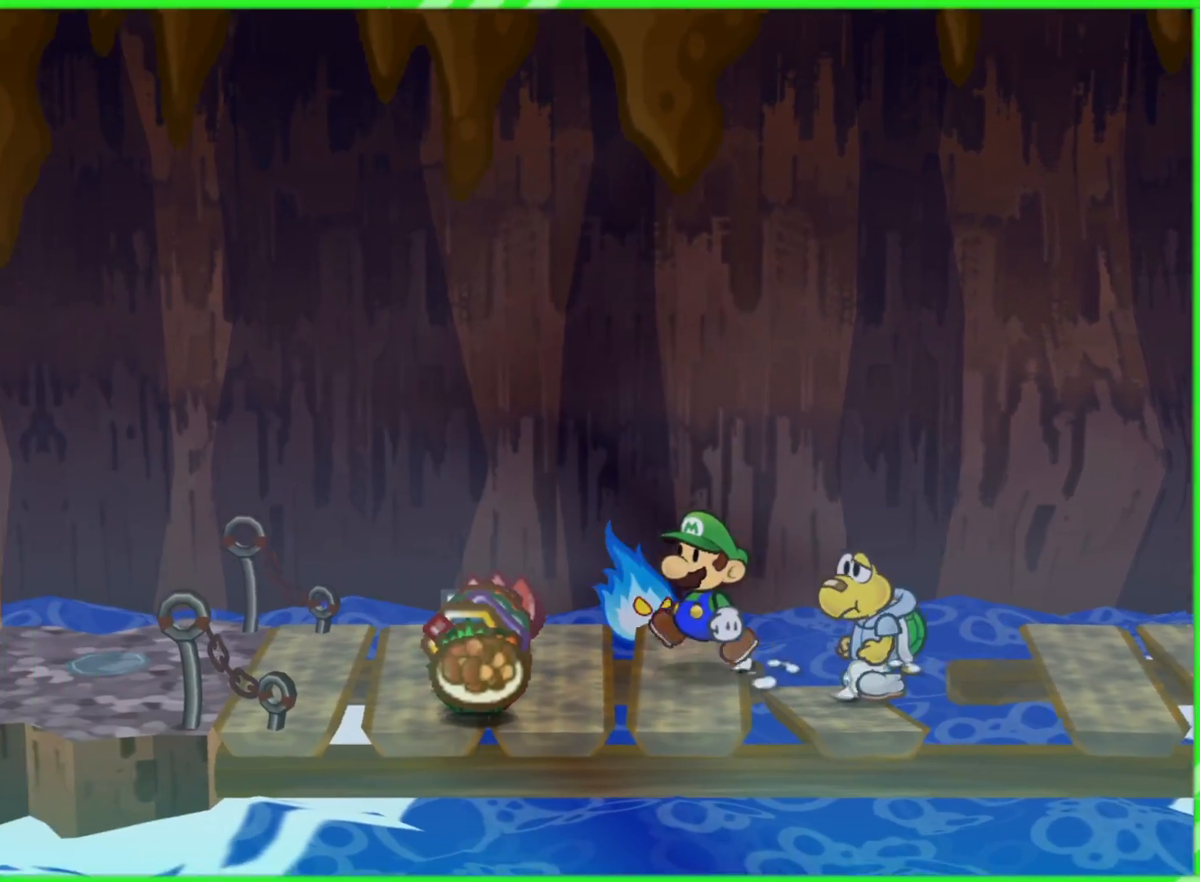
{"buttons": [], "left_stick": "center", "right_stick": "center", "events": [[233, "left_stick", "up-left"], [500, "left_stick", "center"]]}
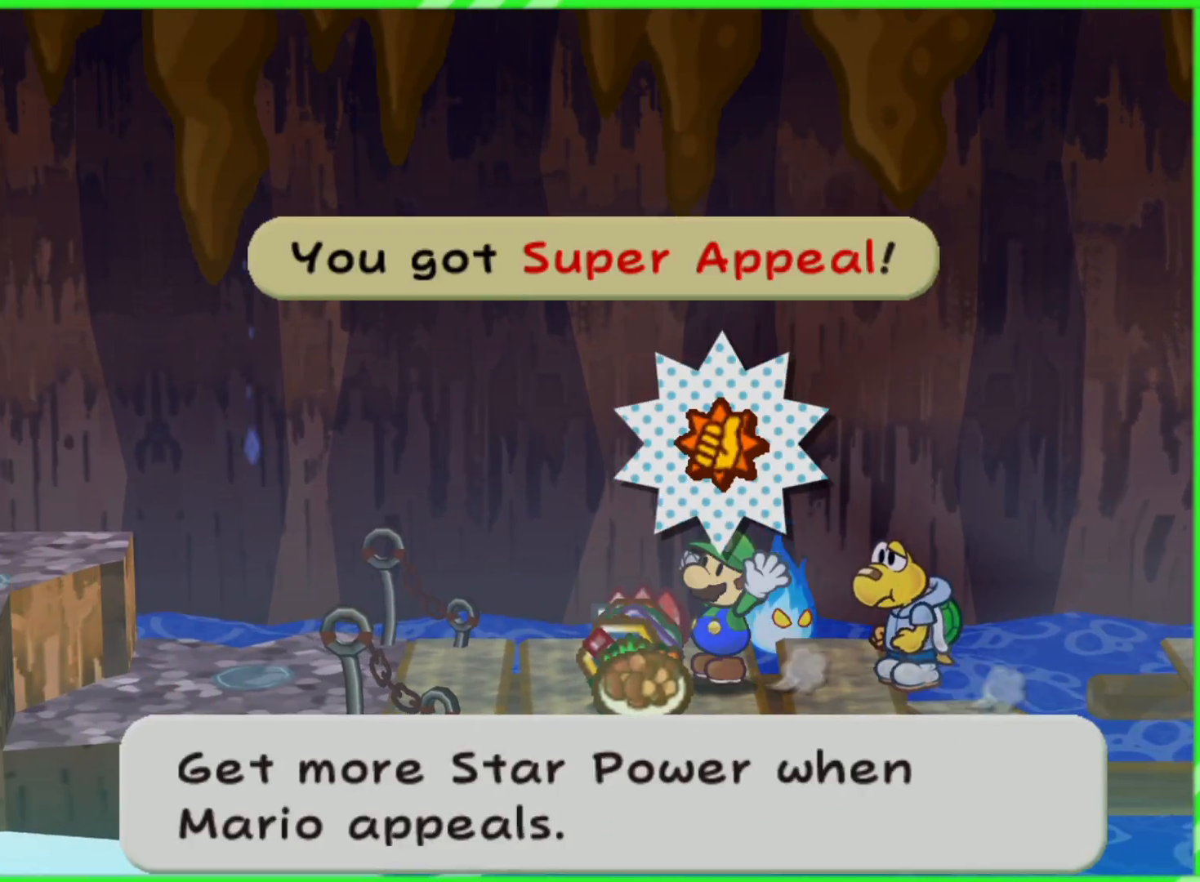
{"buttons": [], "left_stick": "center", "right_stick": "center", "events": [[117, "B", "down"], [217, "B", "up"]]}
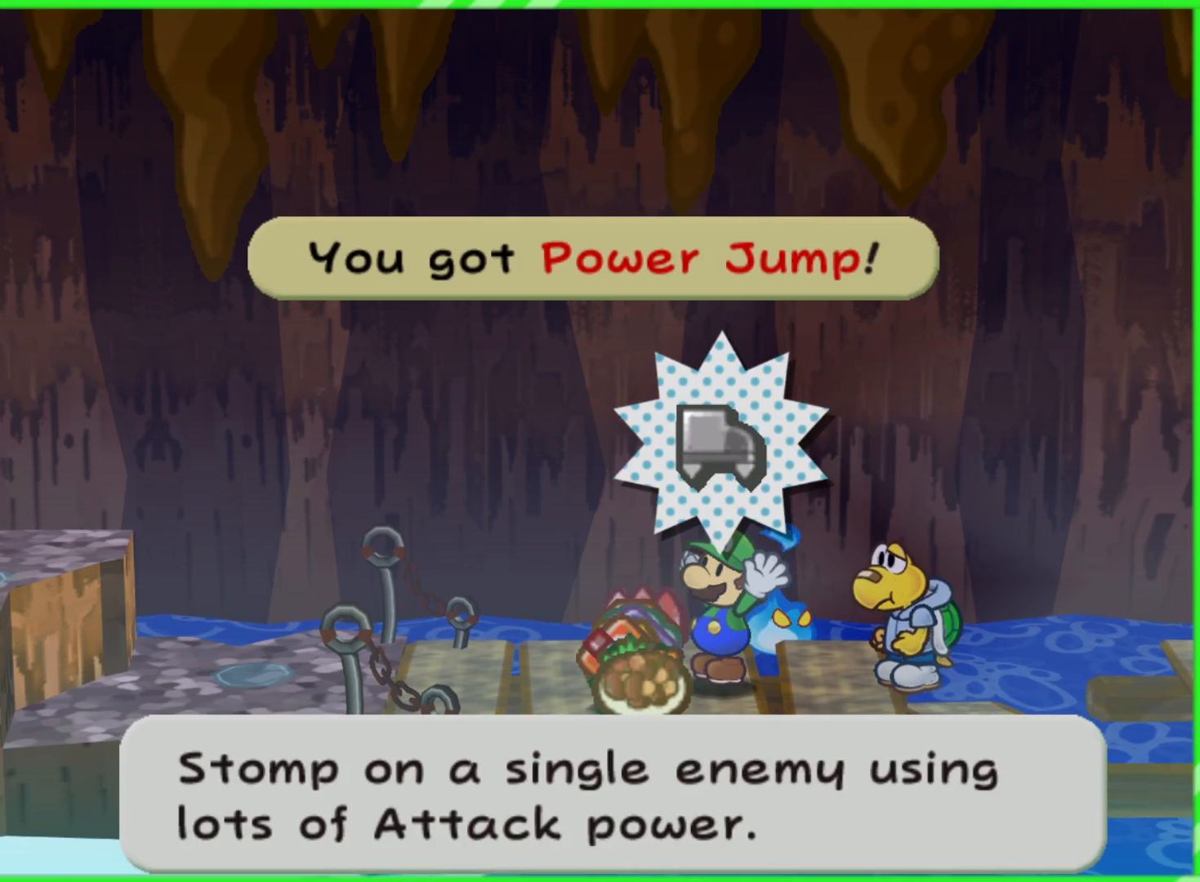
{"buttons": ["B"], "left_stick": "up-left", "right_stick": "center", "events": [[183, "B", "down"], [183, "left_stick", "up-left"], [250, "B", "up"], [483, "B", "down"]]}
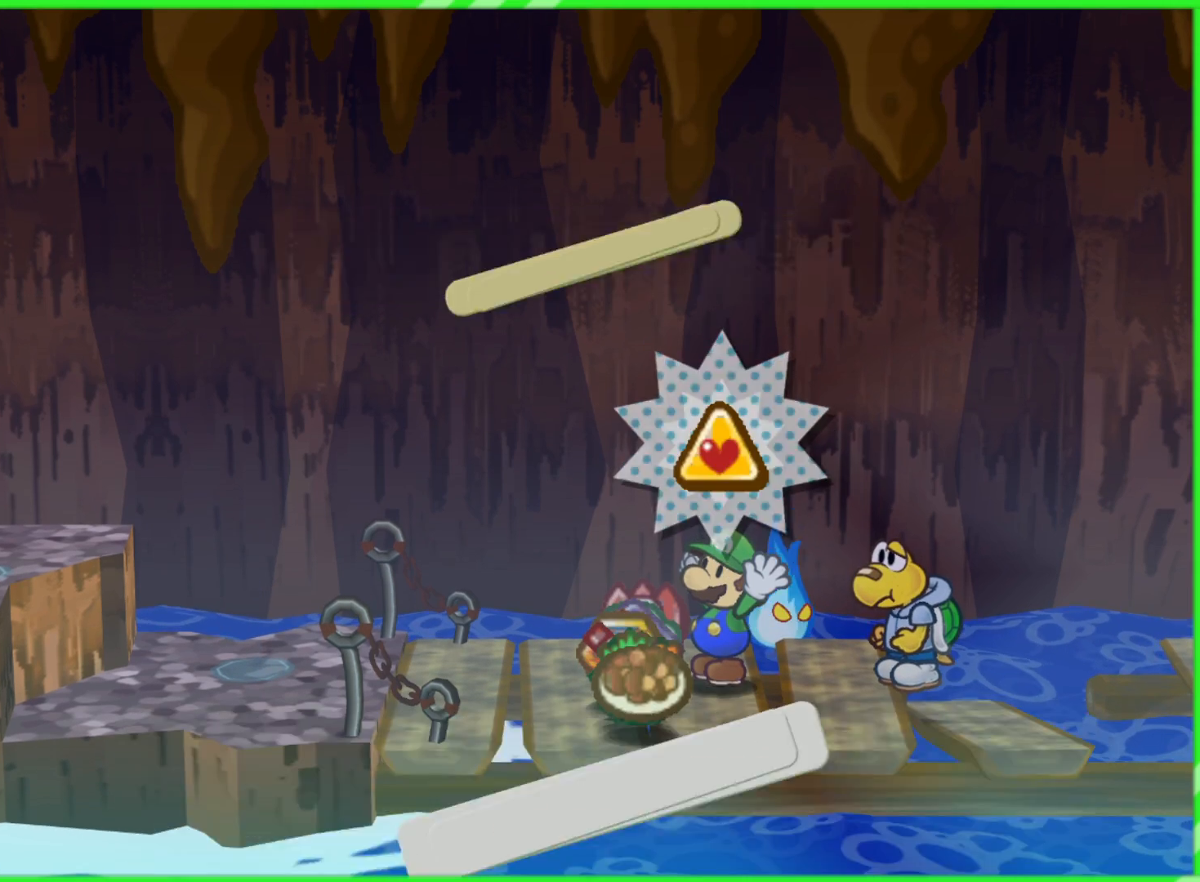
{"buttons": [], "left_stick": "up-left", "right_stick": "center", "events": [[100, "B", "up"], [183, "left_stick", "center"], [350, "B", "down"], [367, "left_stick", "up-left"], [450, "B", "up"]]}
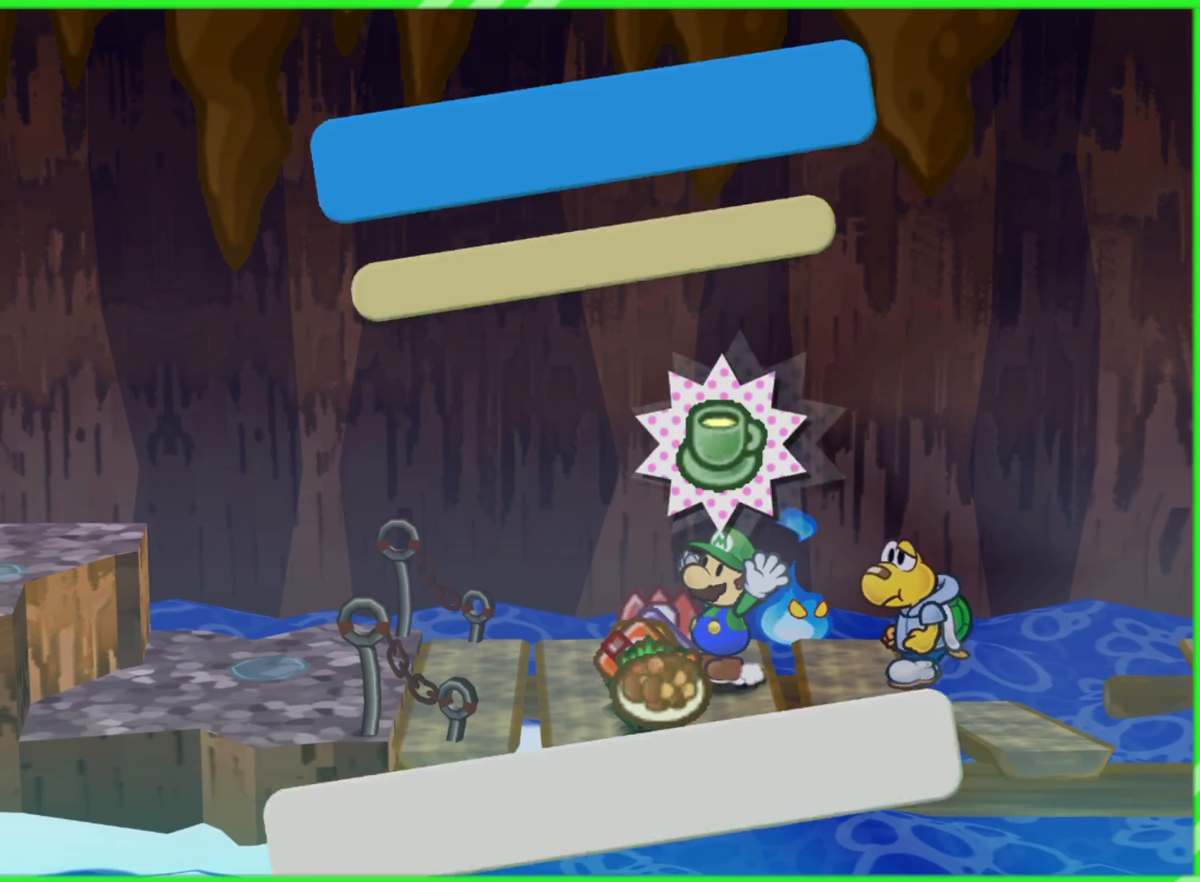
{"buttons": [], "left_stick": "center", "right_stick": "center", "events": [[183, "left_stick", "center"], [233, "B", "down"], [333, "B", "up"]]}
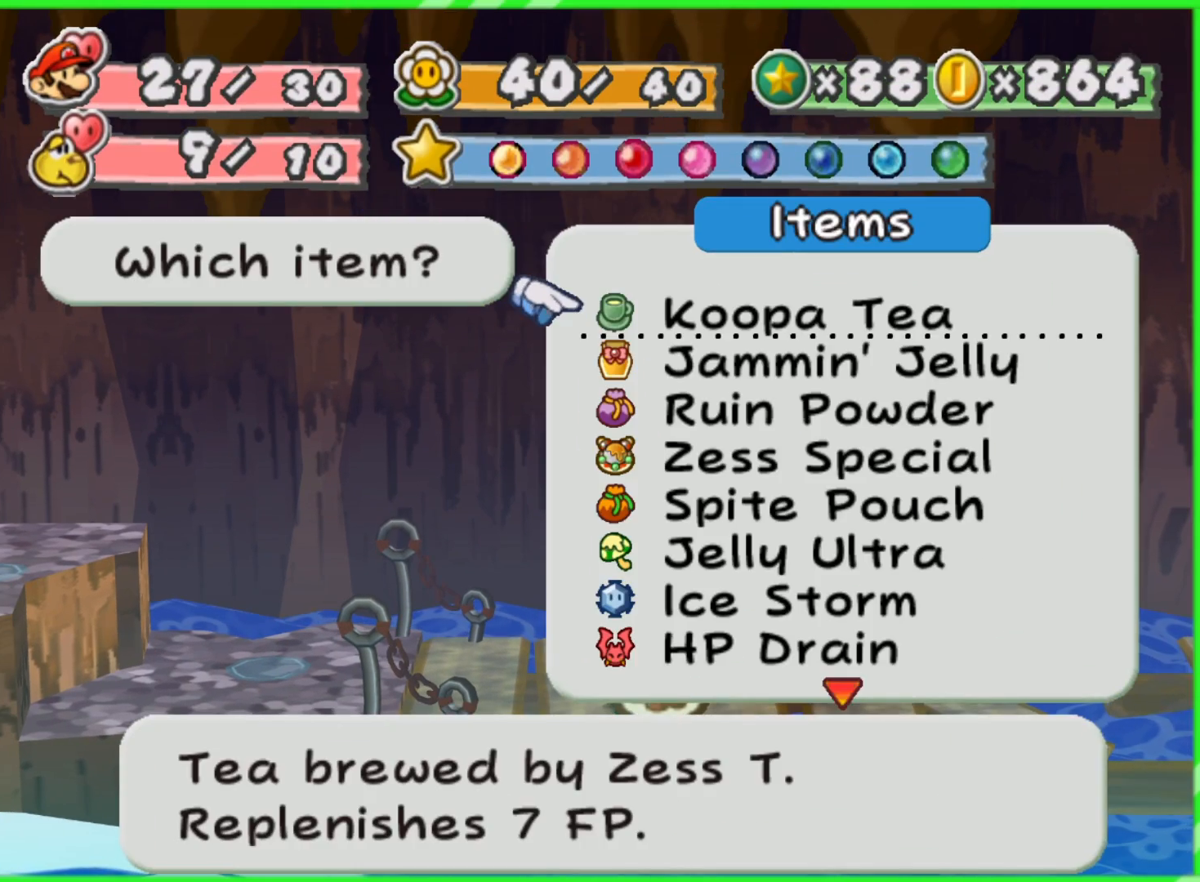
{"buttons": [], "left_stick": "center", "right_stick": "center", "events": [[200, "B", "down"], [300, "B", "up"]]}
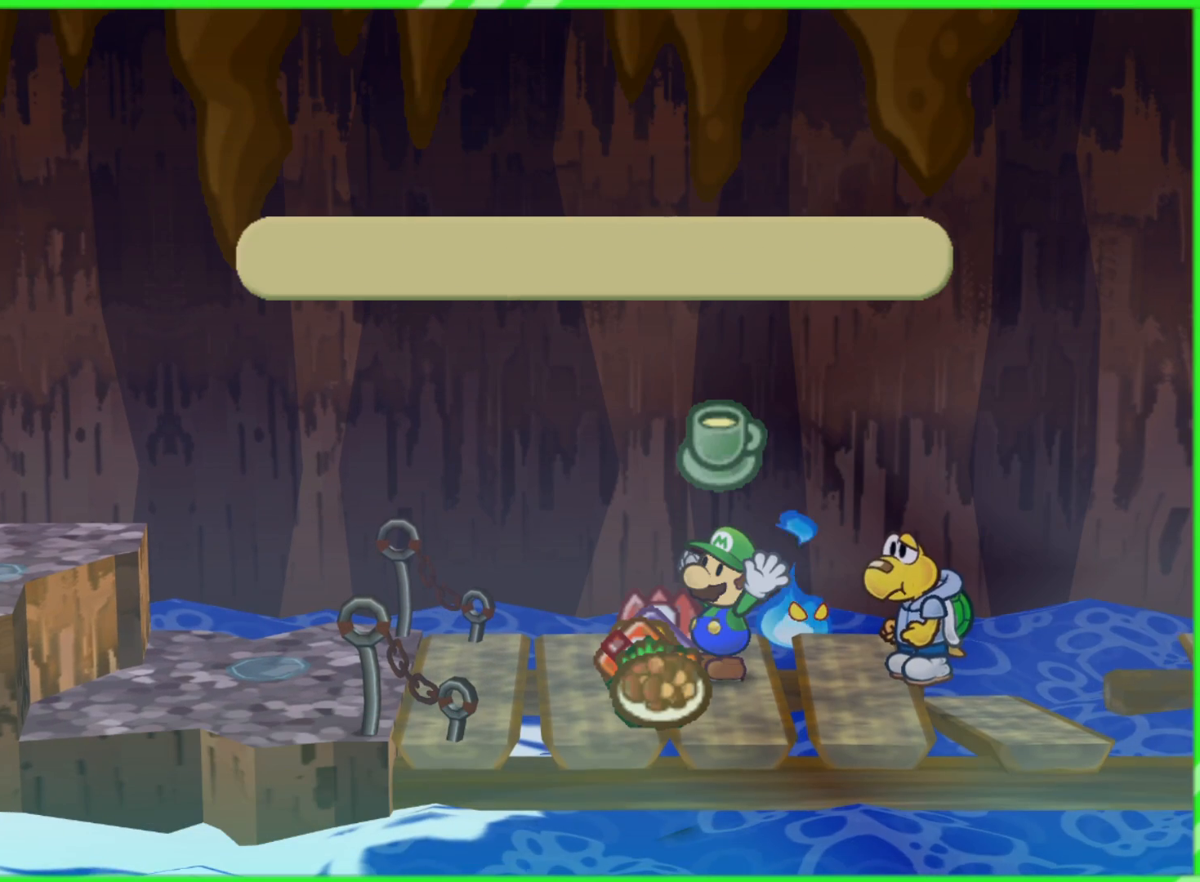
{"buttons": [], "left_stick": "center", "right_stick": "center", "events": [[117, "left_stick", "left"], [267, "B", "down"], [367, "B", "up"], [400, "left_stick", "center"]]}
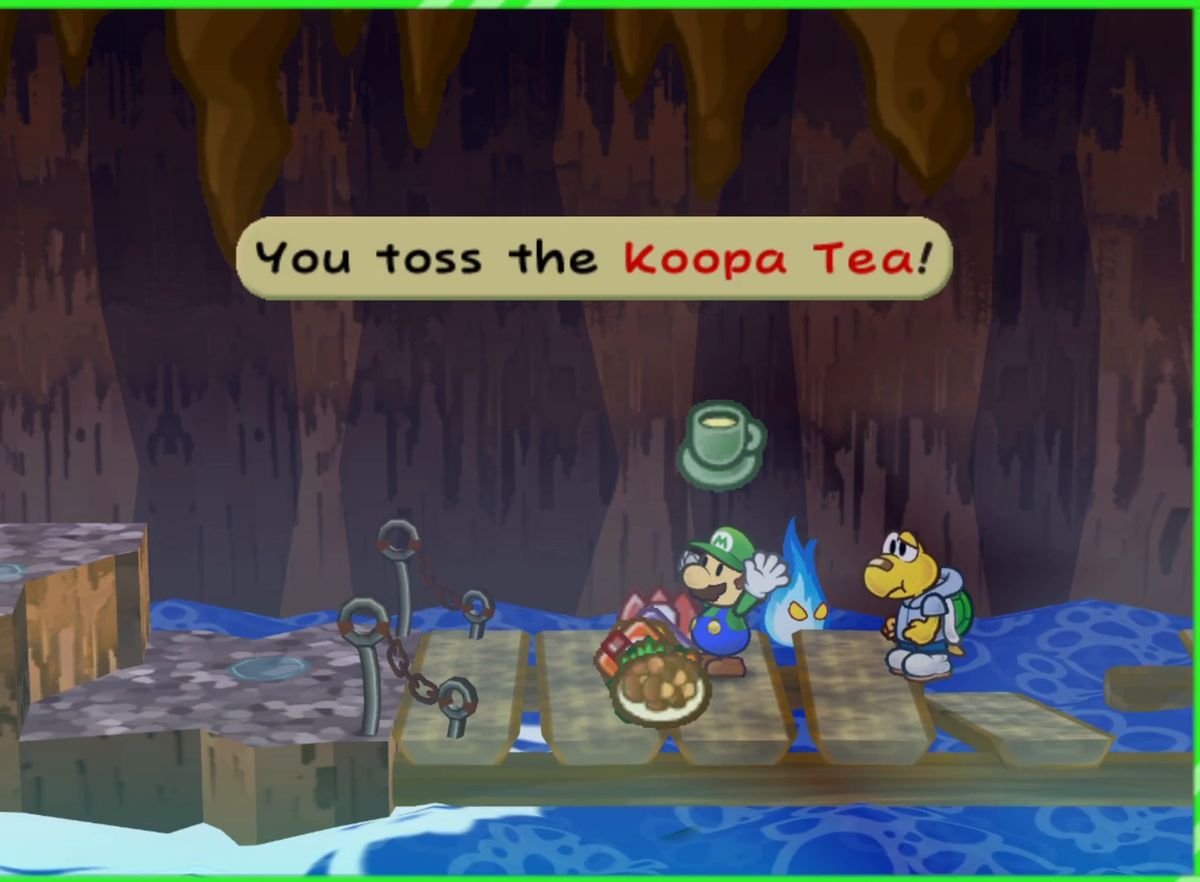
{"buttons": [], "left_stick": "up-left", "right_stick": "center", "events": [[50, "left_stick", "up-left"], [117, "B", "down"], [217, "B", "up"], [350, "left_stick", "center"], [433, "left_stick", "up-left"]]}
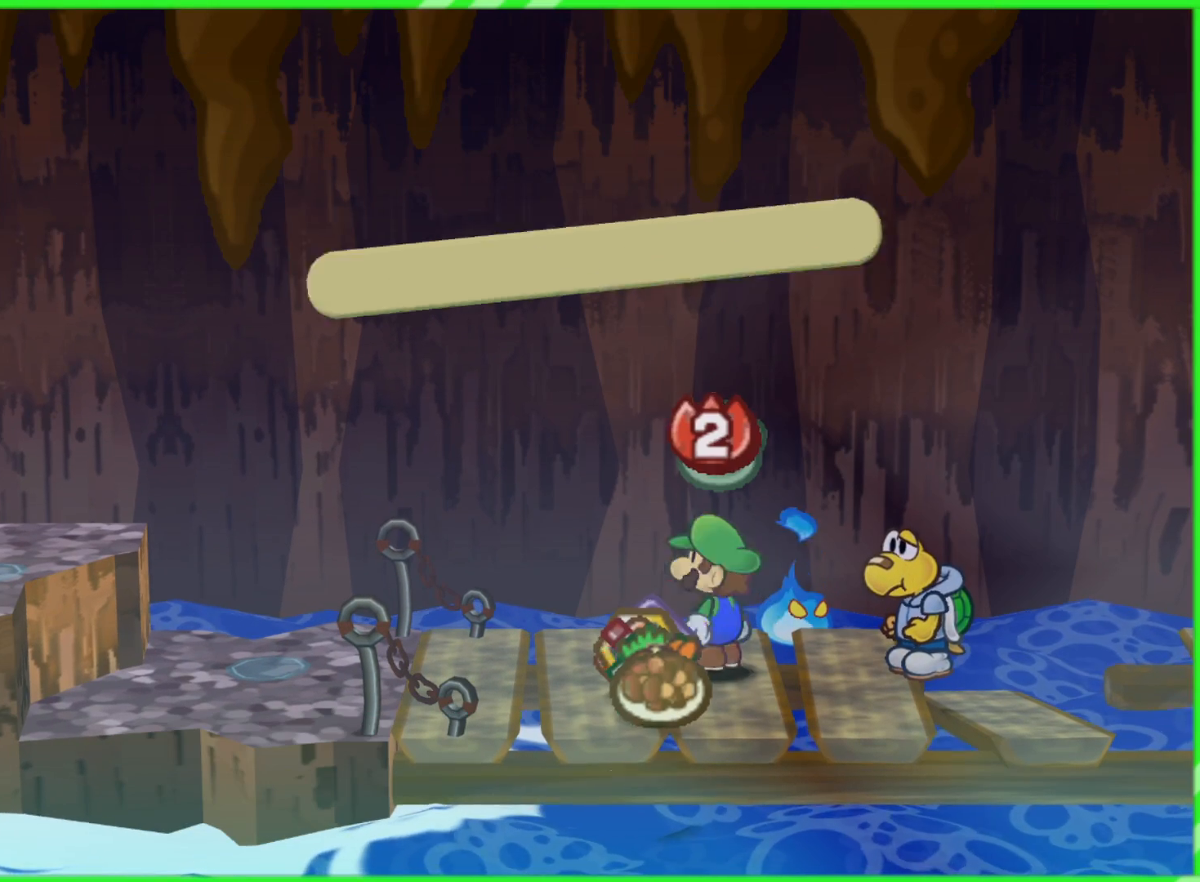
{"buttons": ["B"], "left_stick": "up-left", "right_stick": "center", "events": [[33, "A", "down"], [150, "A", "up"], [150, "left_stick", "center"], [450, "left_stick", "up-left"], [467, "B", "down"]]}
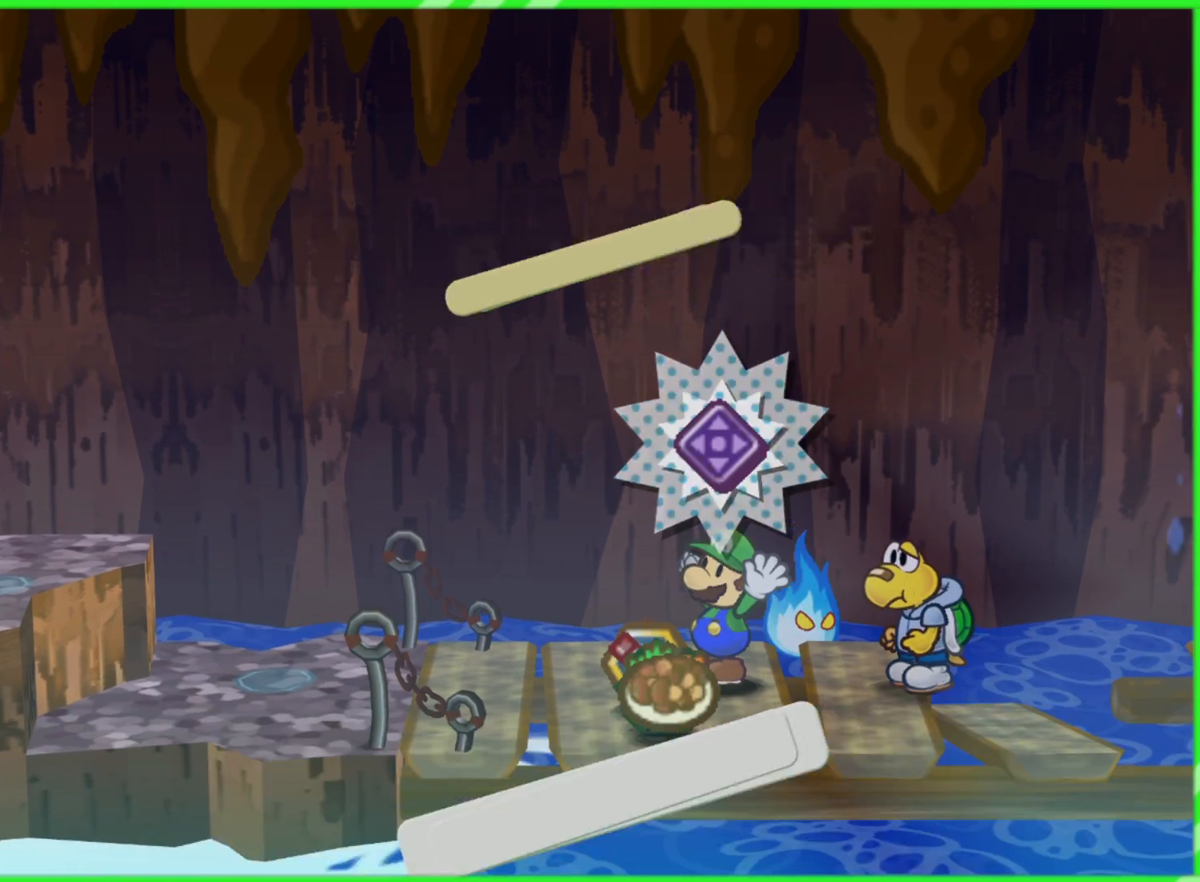
{"buttons": [], "left_stick": "left", "right_stick": "center", "events": [[67, "B", "up"], [133, "left_stick", "center"], [400, "B", "down"], [433, "left_stick", "left"], [483, "B", "up"]]}
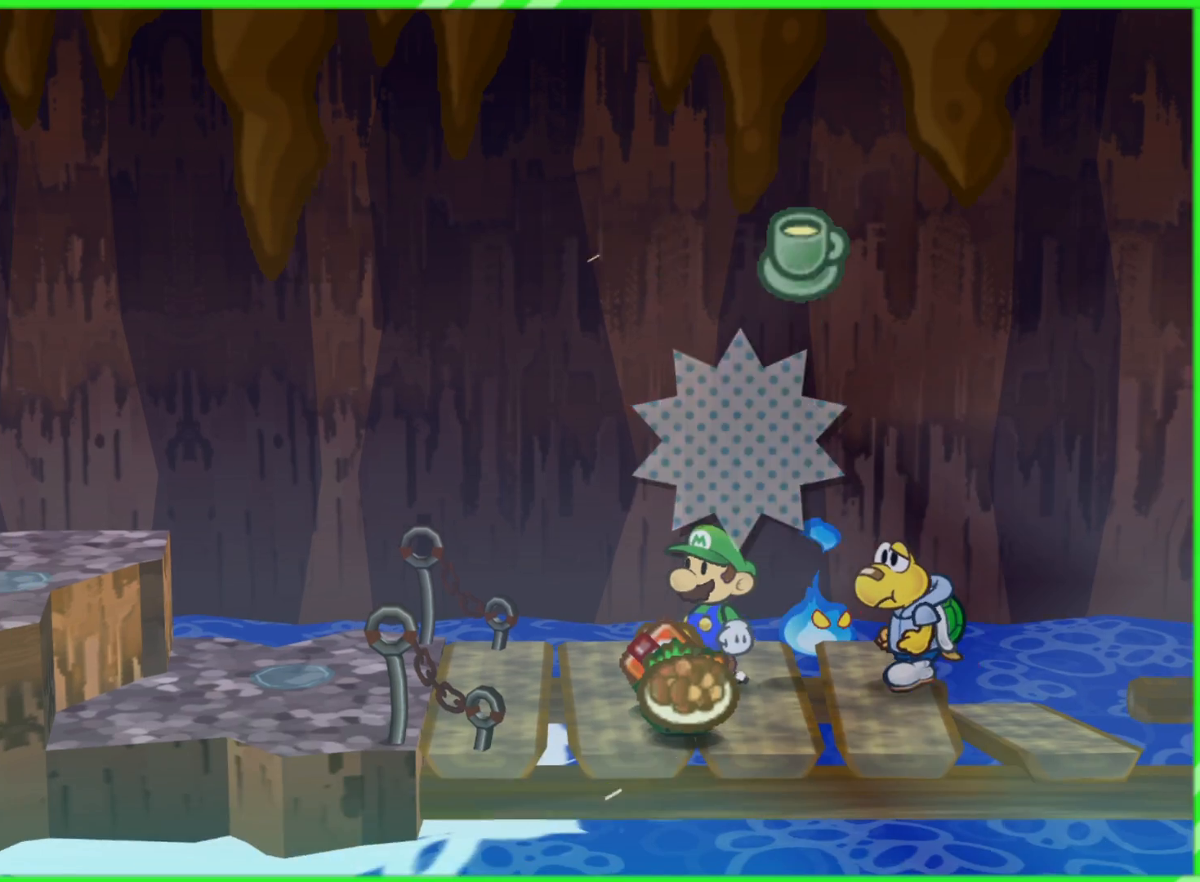
{"buttons": [], "left_stick": "center", "right_stick": "center", "events": [[183, "left_stick", "center"]]}
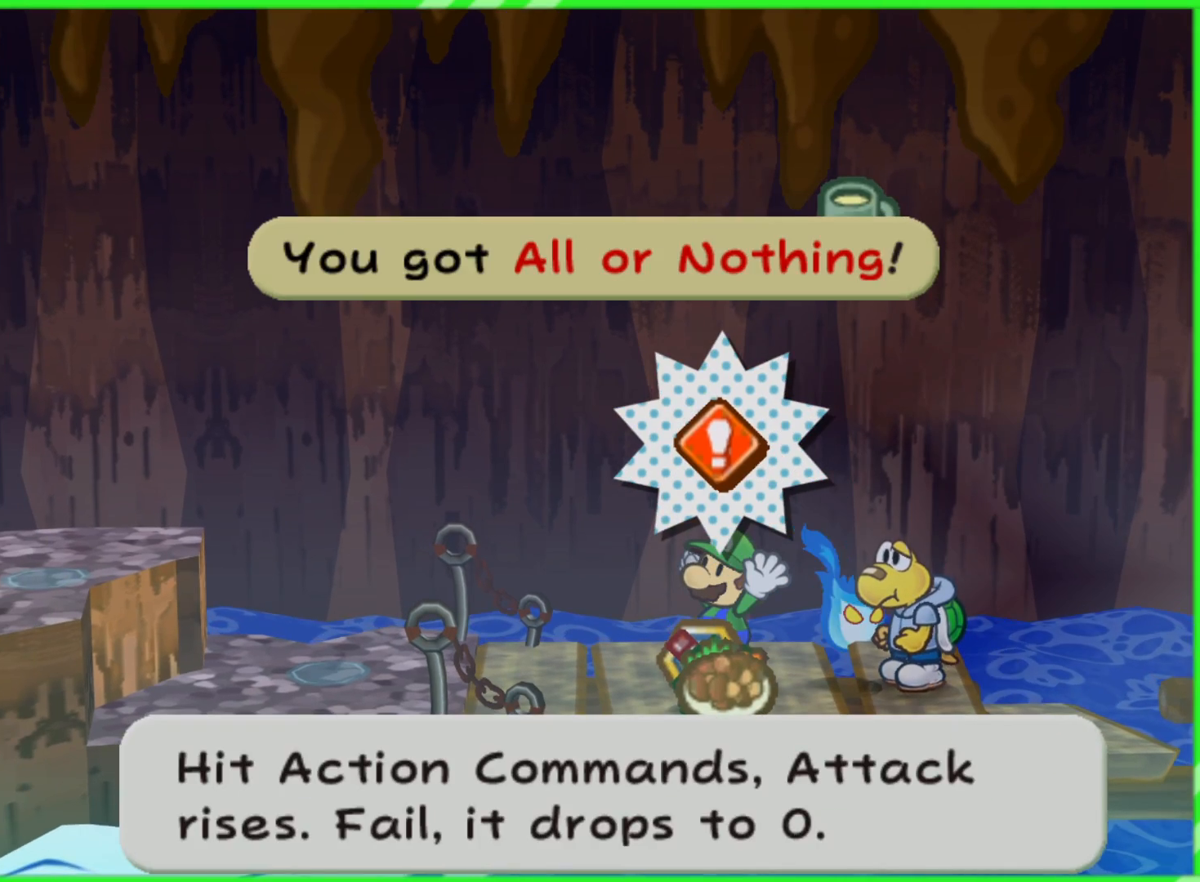
{"buttons": [], "left_stick": "down-left", "right_stick": "center", "events": [[100, "B", "down"], [200, "B", "up"], [500, "left_stick", "down-left"]]}
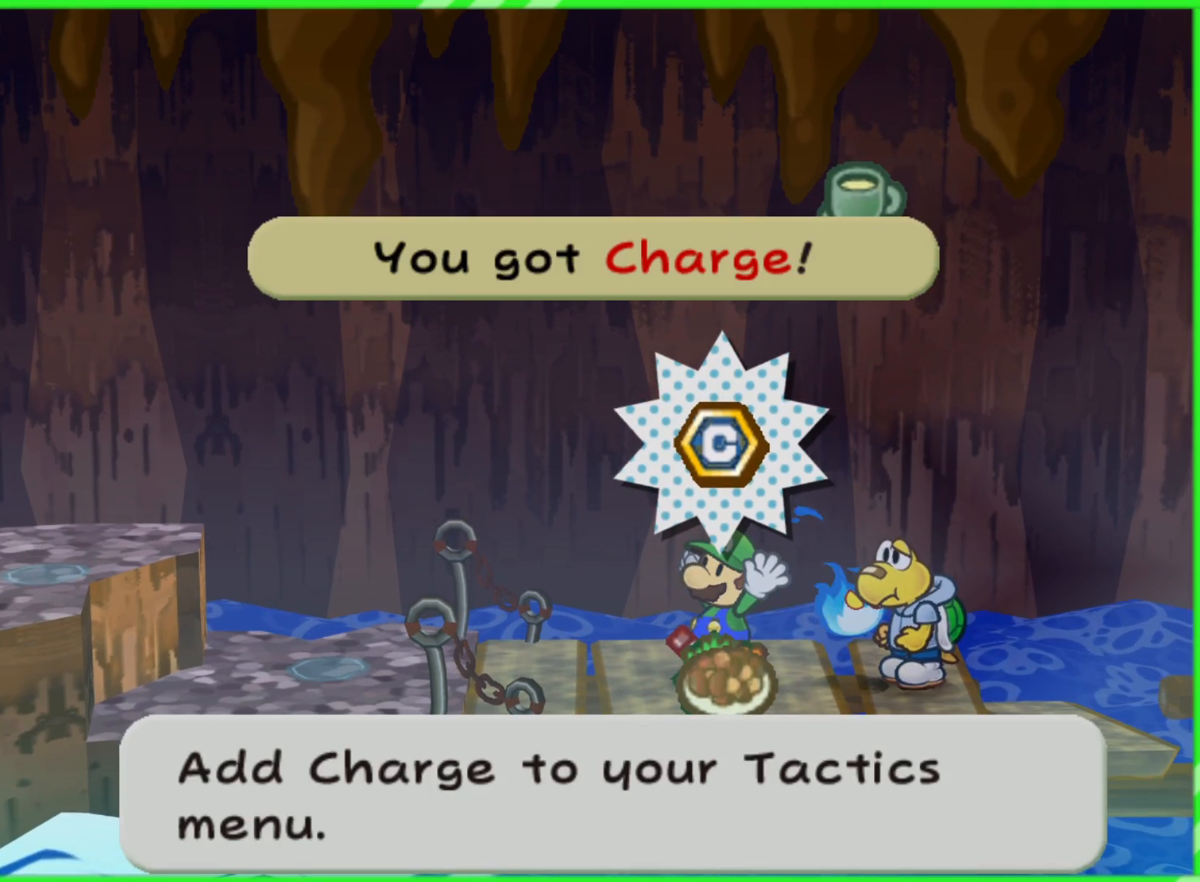
{"buttons": [], "left_stick": "center", "right_stick": "center", "events": [[200, "left_stick", "center"], [217, "B", "down"], [350, "B", "up"]]}
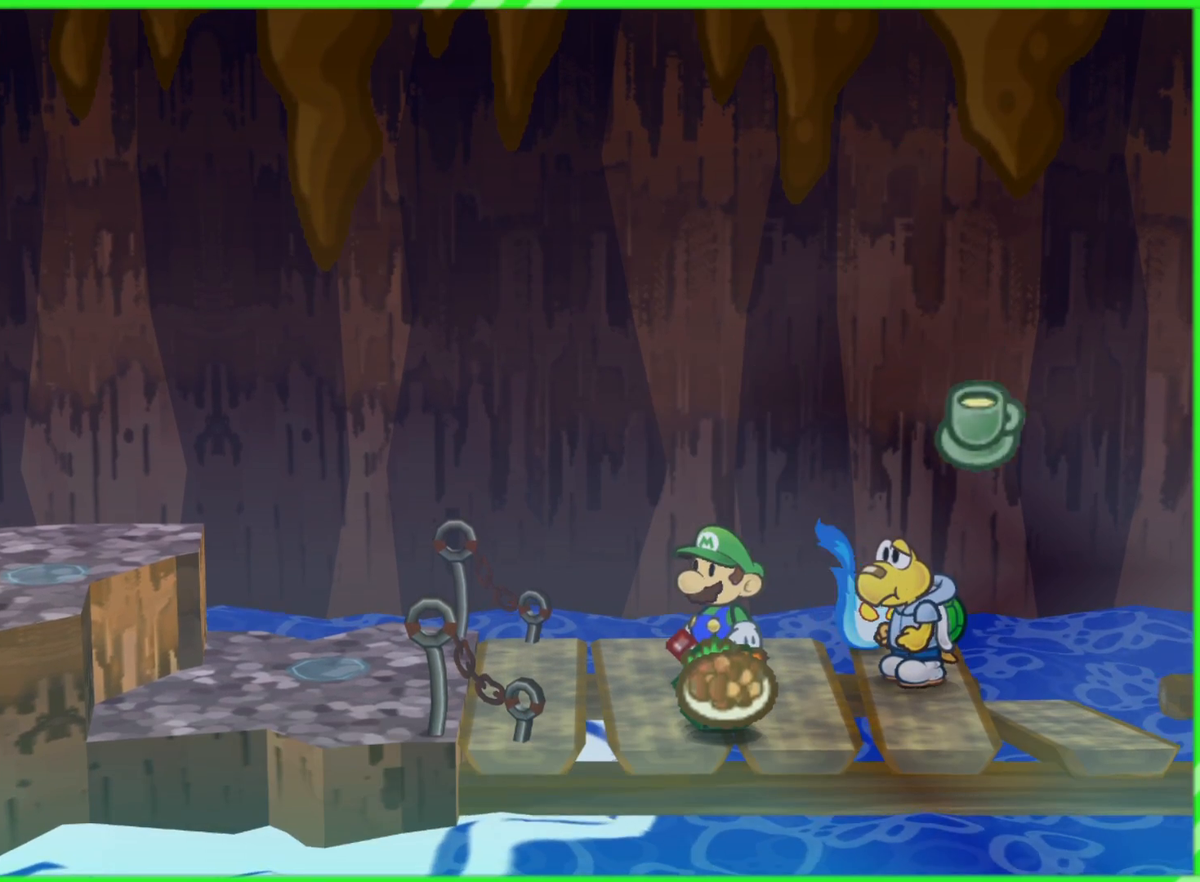
{"buttons": [], "left_stick": "center", "right_stick": "center", "events": [[100, "left_stick", "down"], [350, "left_stick", "center"]]}
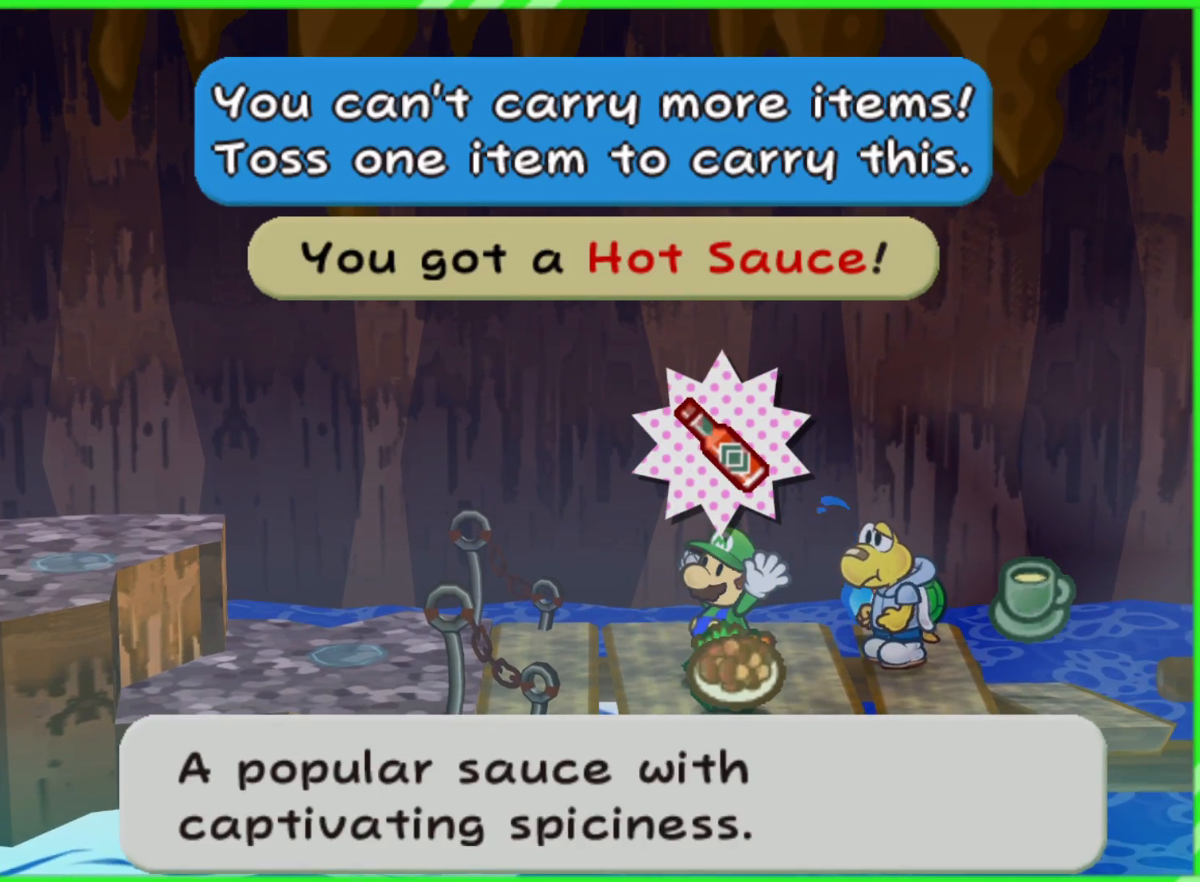
{"buttons": [], "left_stick": "center", "right_stick": "center", "events": [[300, "B", "down"], [400, "B", "up"]]}
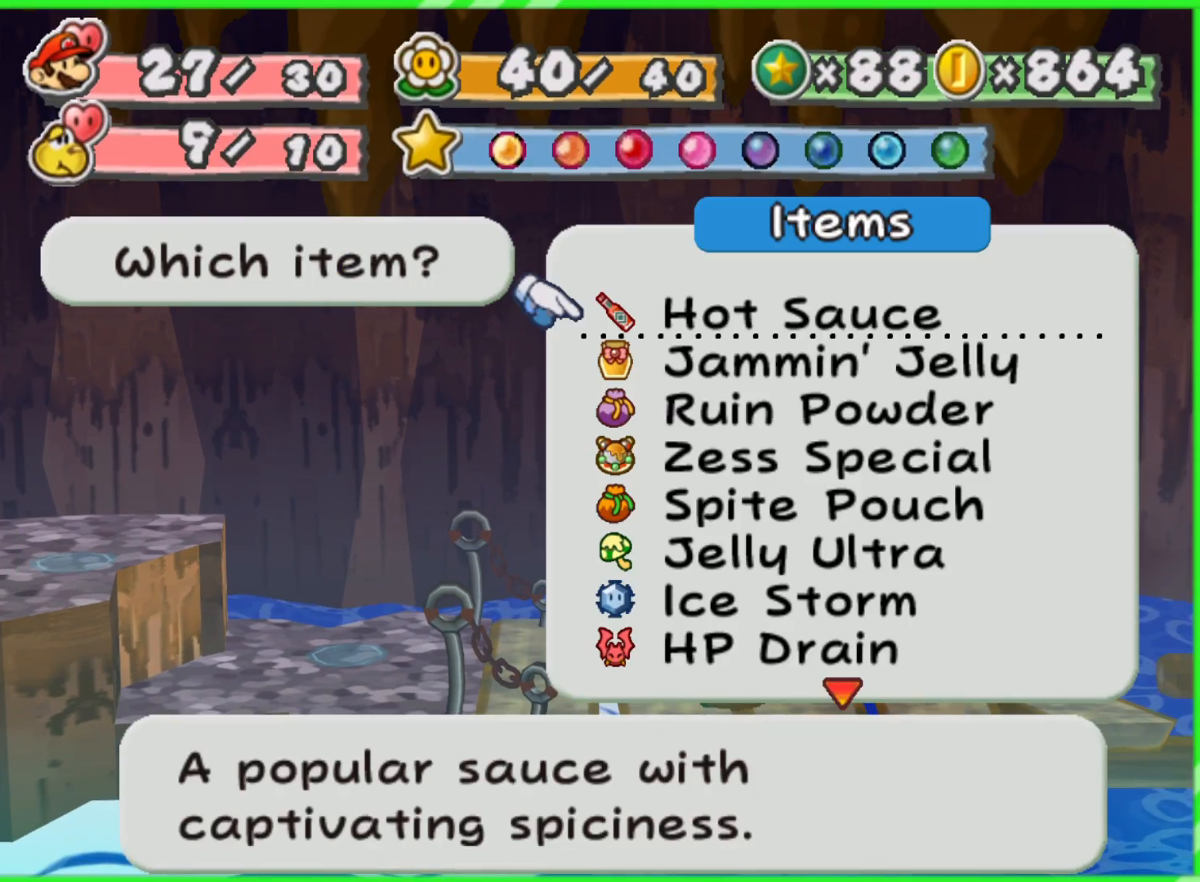
{"buttons": [], "left_stick": "center", "right_stick": "center", "events": [[250, "B", "down"], [317, "B", "up"]]}
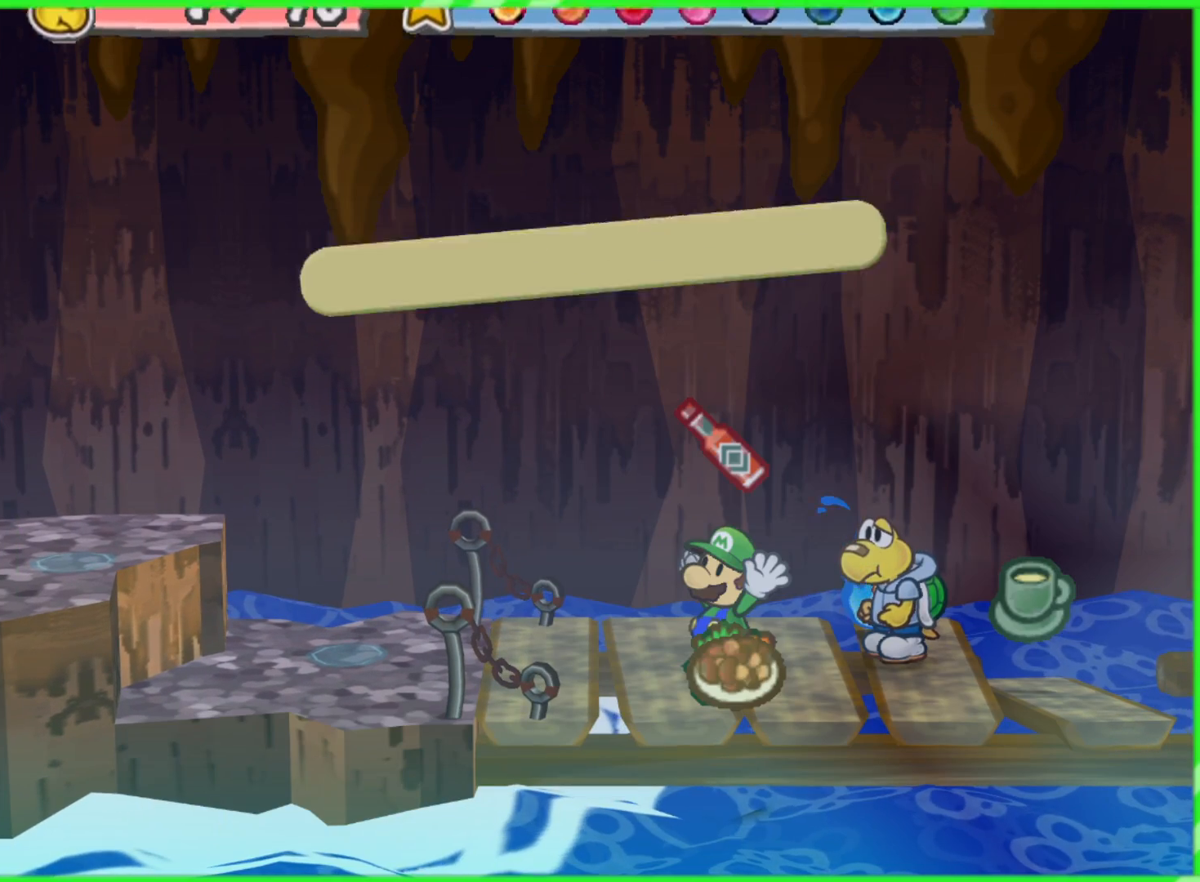
{"buttons": [], "left_stick": "center", "right_stick": "center", "events": [[167, "left_stick", "left"], [367, "B", "down"], [417, "left_stick", "center"], [433, "B", "up"]]}
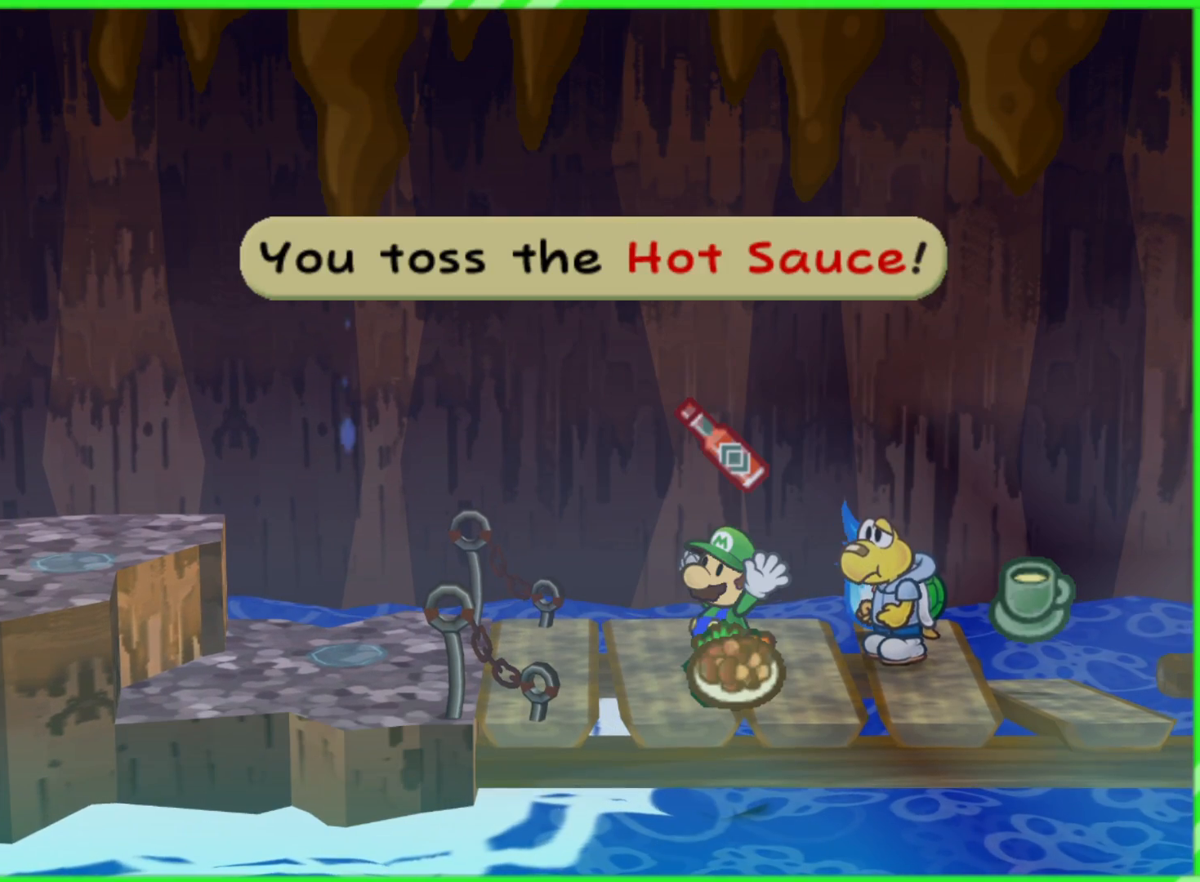
{"buttons": [], "left_stick": "left", "right_stick": "center", "events": [[133, "A", "down"], [250, "A", "up"], [267, "left_stick", "left"]]}
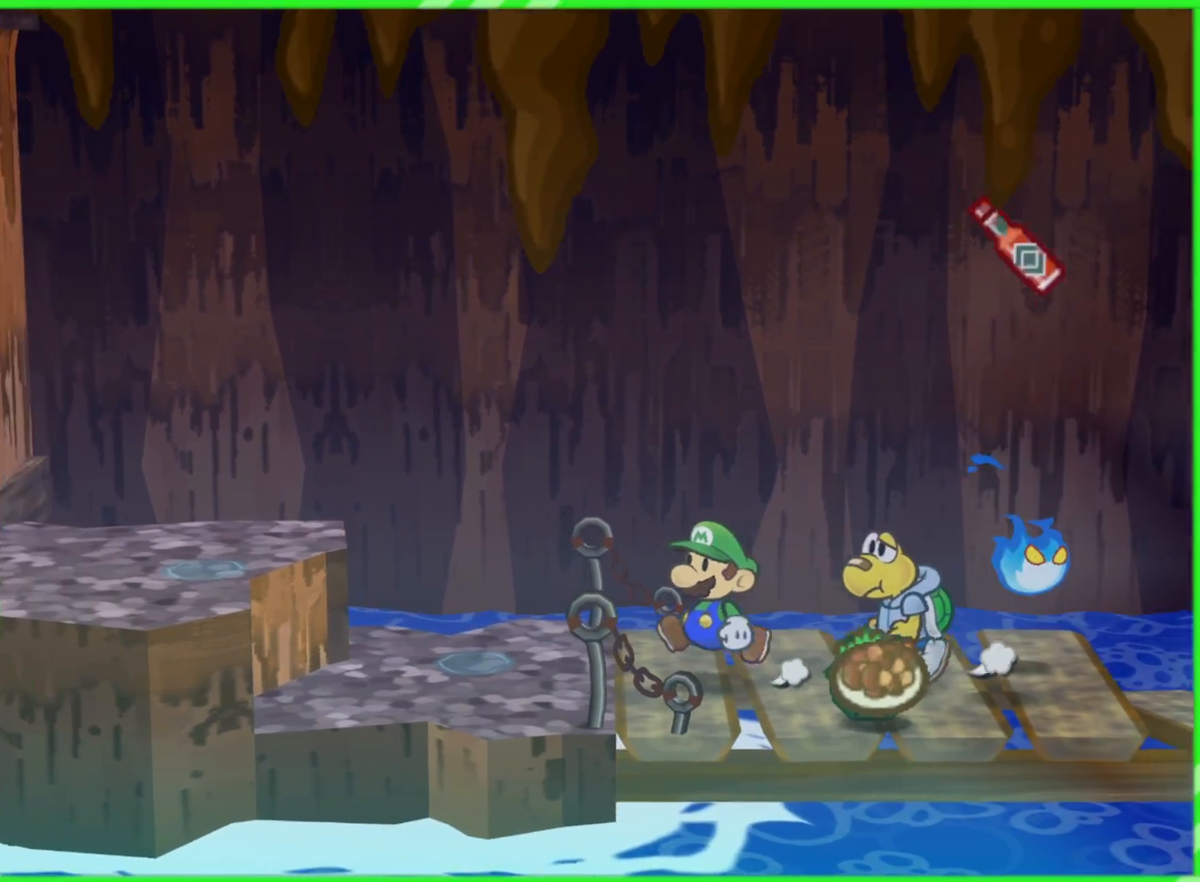
{"buttons": [], "left_stick": "center", "right_stick": "center", "events": [[200, "left_stick", "center"], [267, "DPAD_RIGHT", "down"], [433, "DPAD_RIGHT", "up"]]}
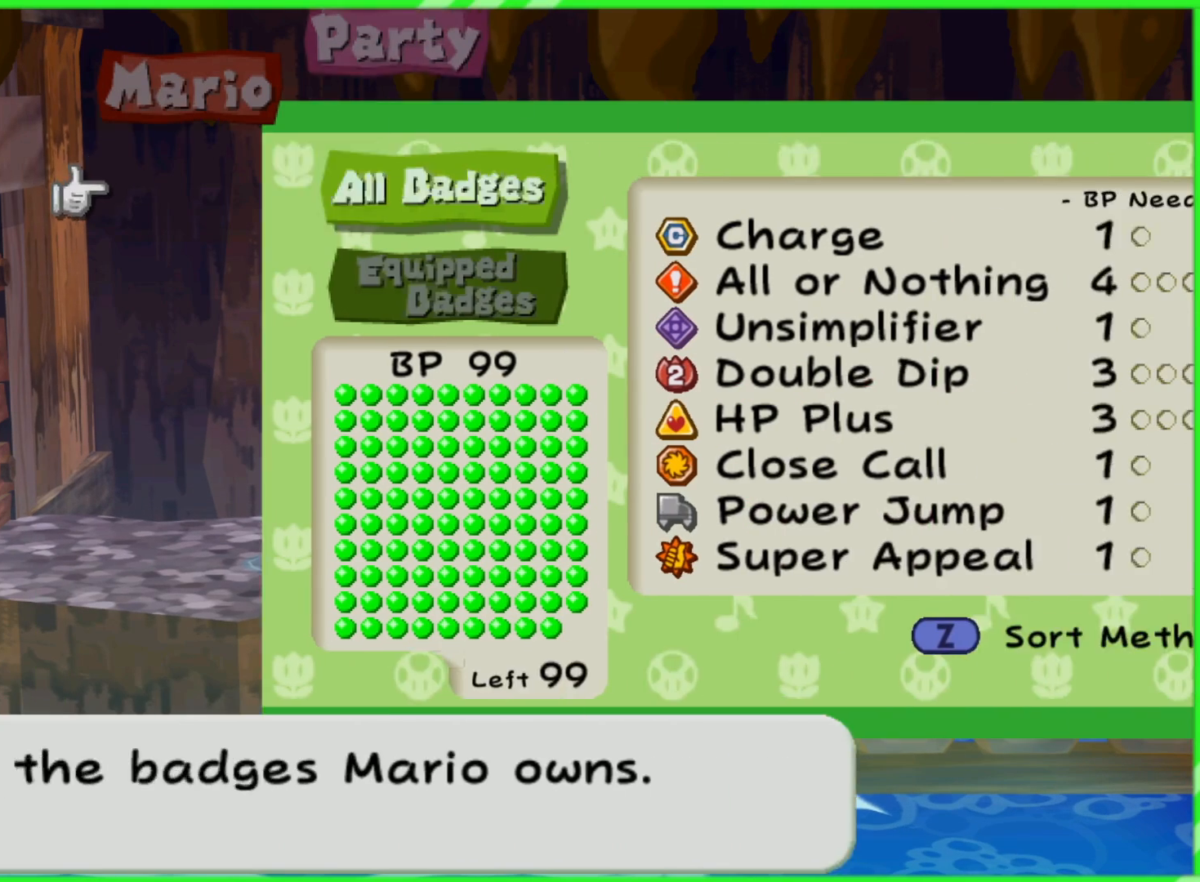
{"buttons": ["A"], "left_stick": "center", "right_stick": "center", "events": [[433, "A", "down"]]}
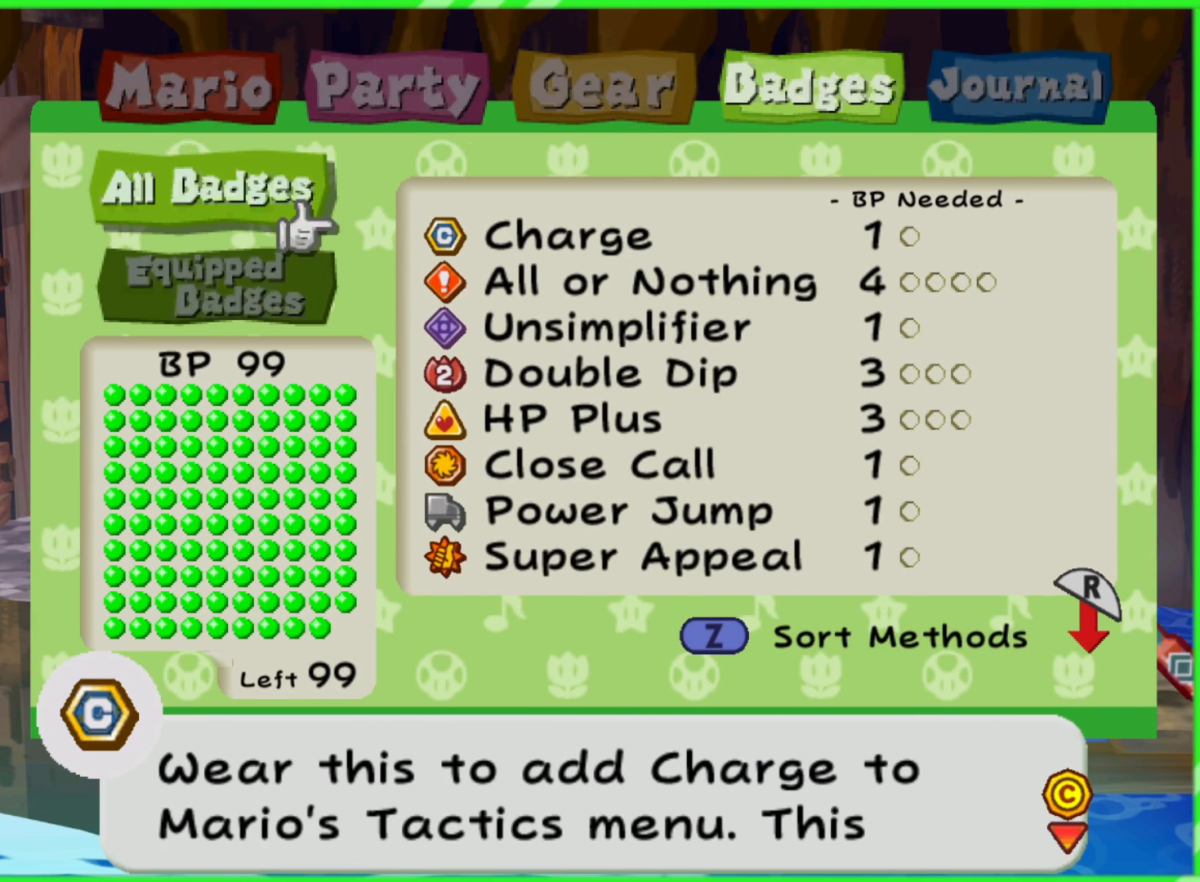
{"buttons": ["A"], "left_stick": "center", "right_stick": "center", "events": [[50, "A", "up"], [250, "A", "down"], [333, "A", "up"], [367, "DPAD_DOWN", "down"], [450, "DPAD_DOWN", "up"], [467, "A", "down"]]}